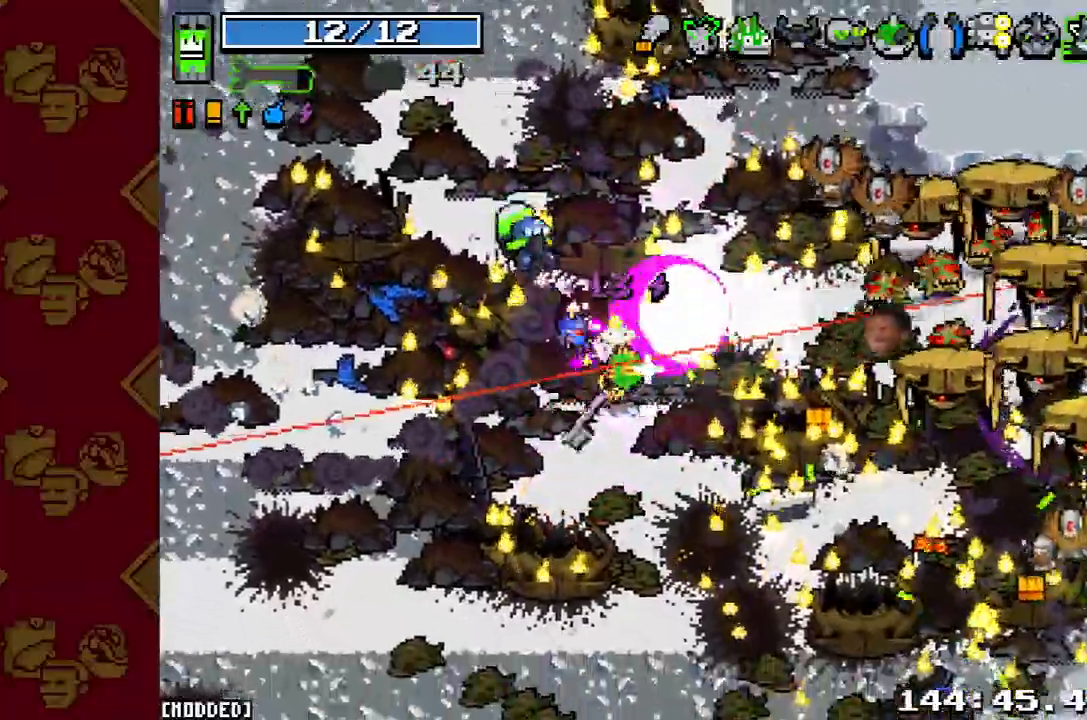
Gameplay with a controller (PlayStation layout); each line is a JSON object with the inputs held at the frame after it. "button_events" lists button changes between this image and that frame as [ms after this image, input, new state], when the widget could be followed in between (sticks are given only as held states). Not read: L2 L3 R1 R2 R3.
{"buttons": [], "left_stick": "up-left", "right_stick": "right", "button_events": [[33, "L1", "up"]]}
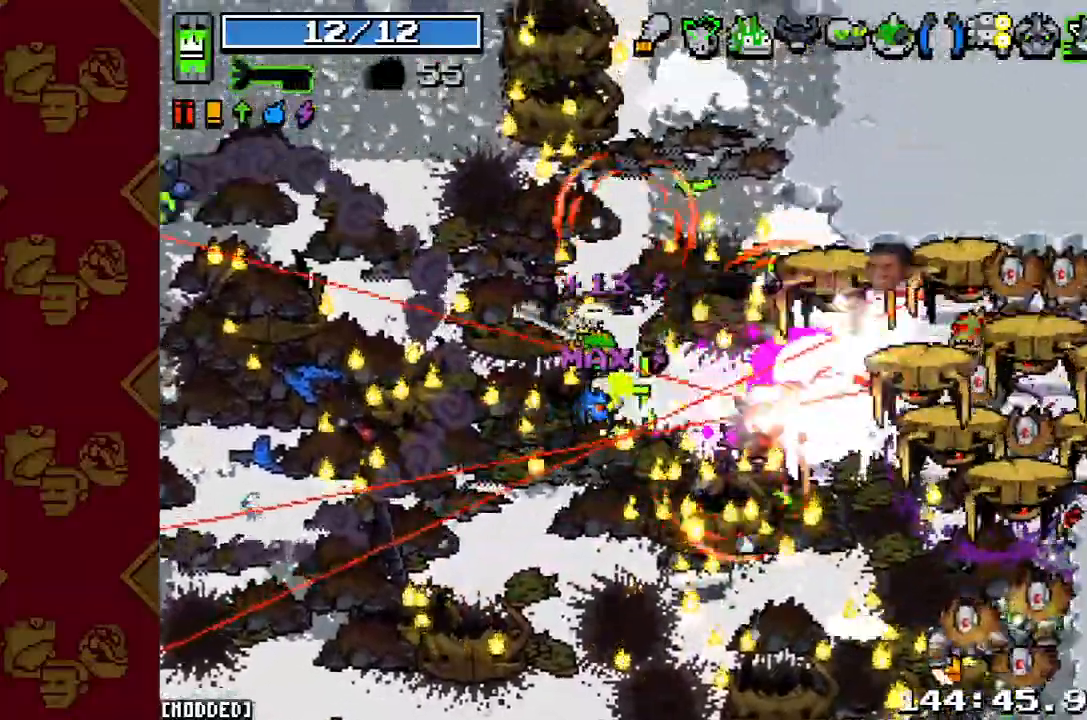
{"buttons": [], "left_stick": "up-left", "right_stick": "right", "button_events": [[333, "L1", "down"], [467, "L1", "up"]]}
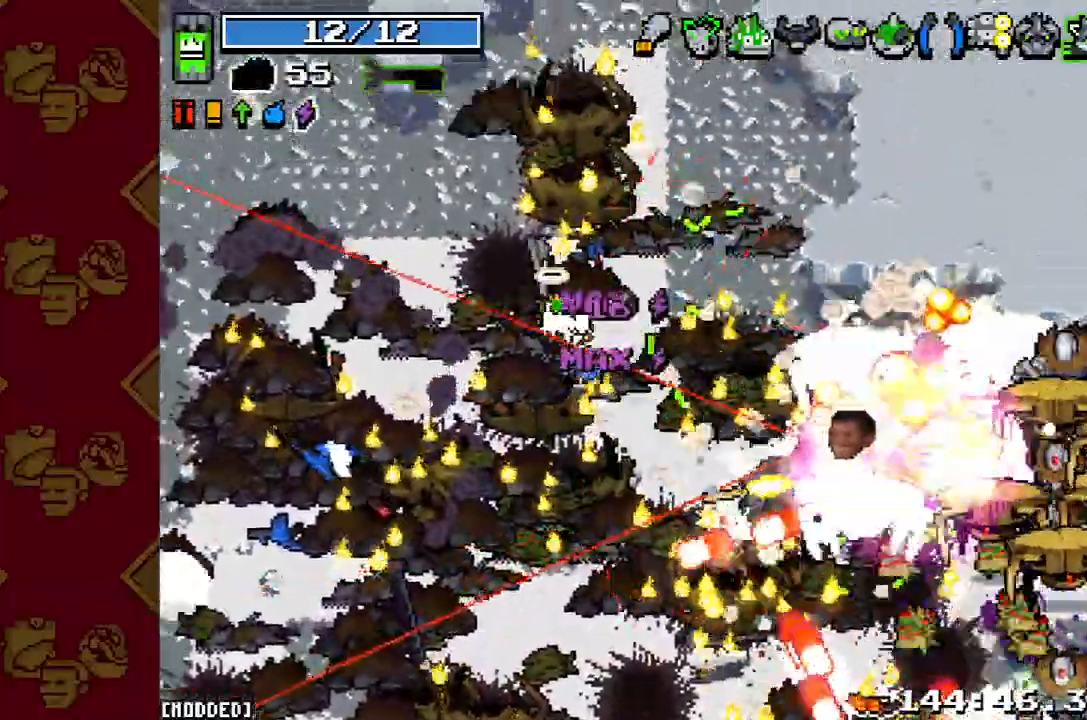
{"buttons": [], "left_stick": "up-right", "right_stick": "right", "button_events": [[67, "L1", "down"], [167, "L1", "up"]]}
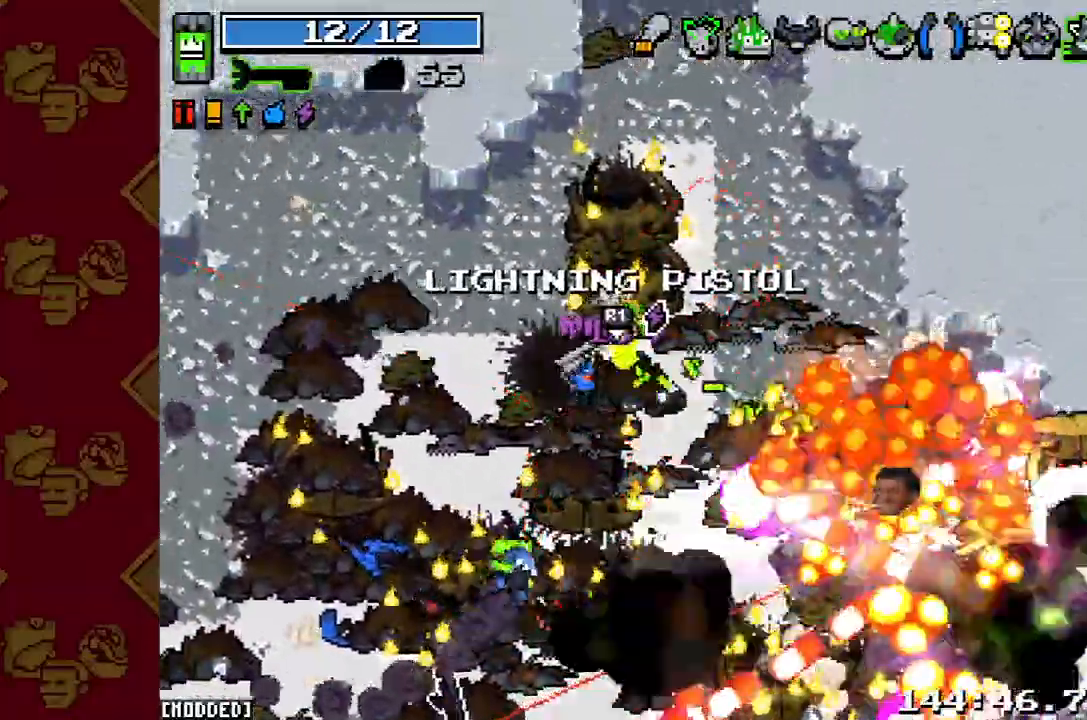
{"buttons": ["L1"], "left_stick": "down", "right_stick": "down-right", "button_events": [[500, "L1", "down"]]}
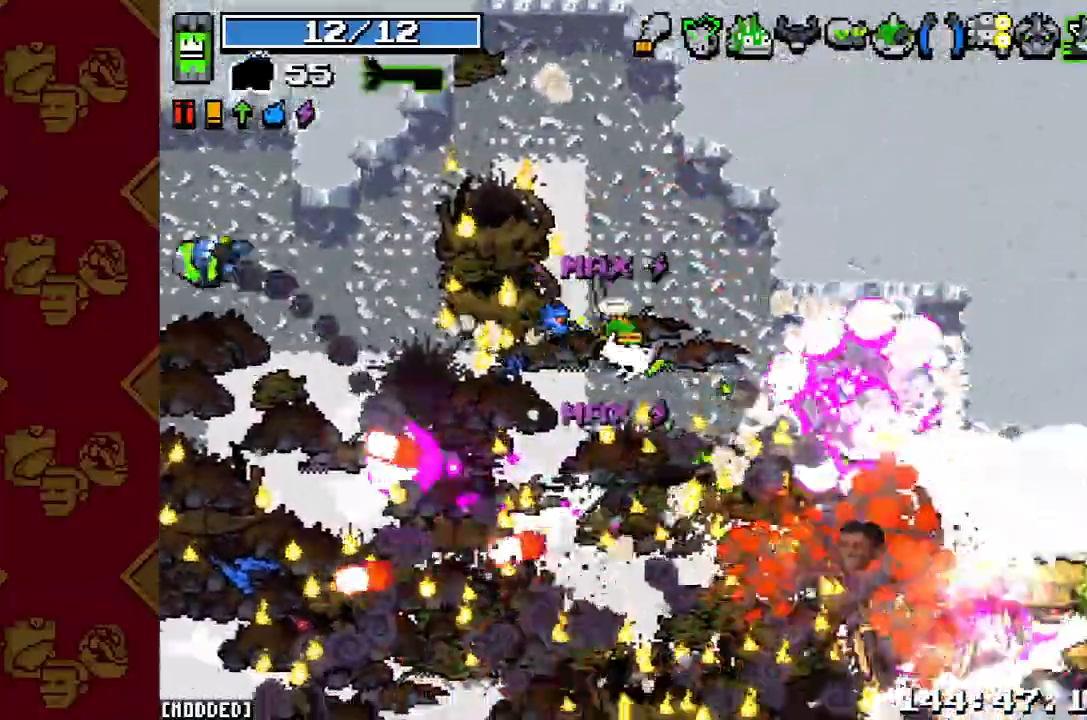
{"buttons": [], "left_stick": "down-right", "right_stick": "down-right", "button_events": [[100, "L1", "up"], [233, "L1", "down"], [300, "L1", "up"]]}
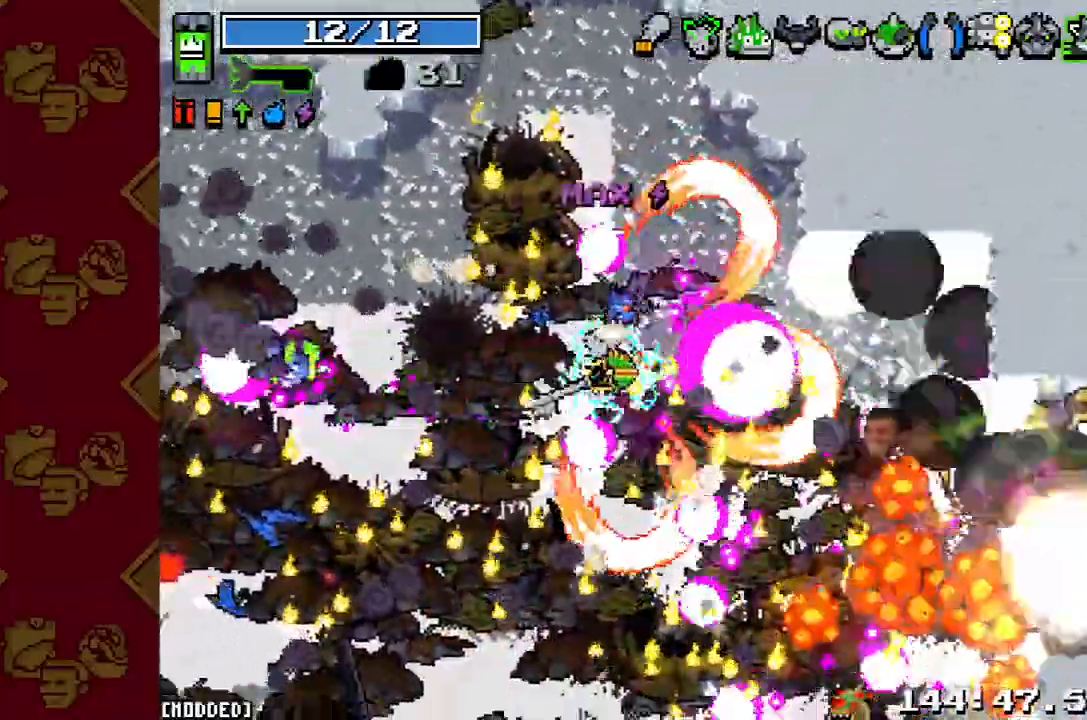
{"buttons": [], "left_stick": "down-right", "right_stick": "right", "button_events": [[333, "L1", "down"], [433, "L1", "up"]]}
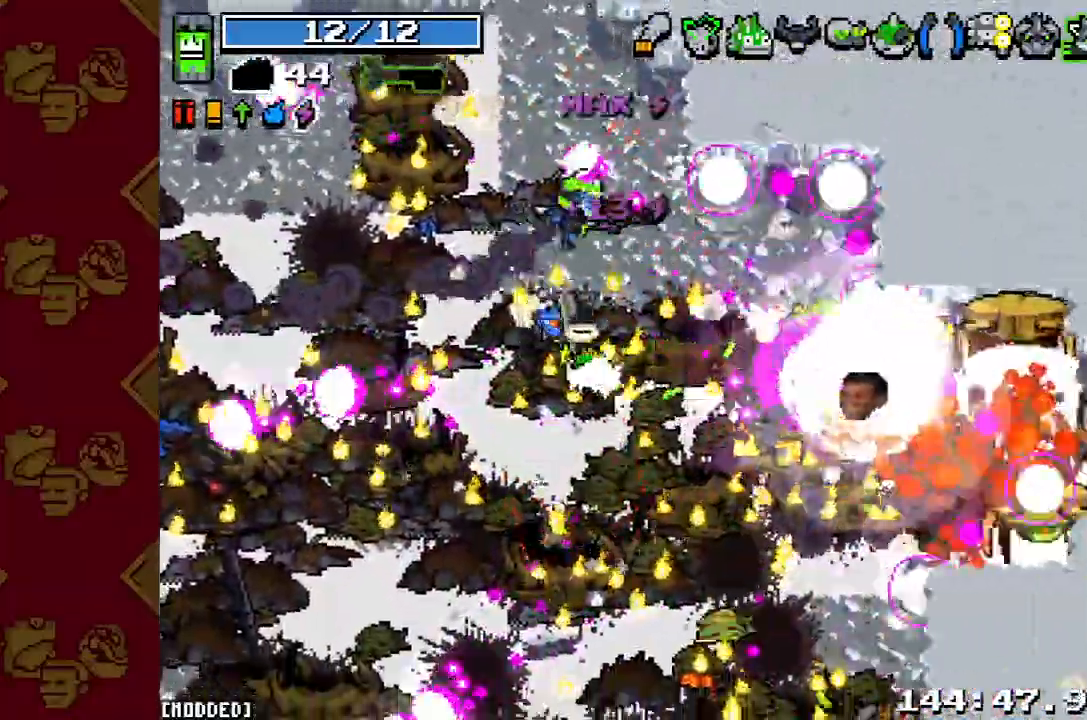
{"buttons": [], "left_stick": "down-right", "right_stick": "right"}
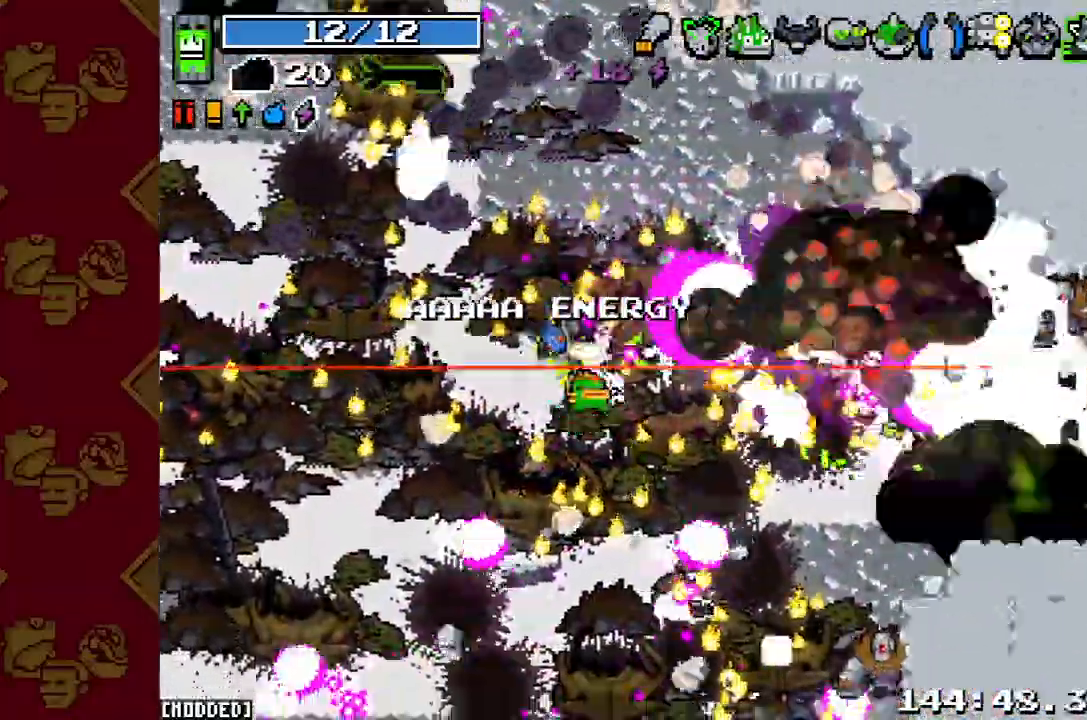
{"buttons": [], "left_stick": "down", "right_stick": "right", "button_events": [[300, "L1", "down"], [433, "L1", "up"]]}
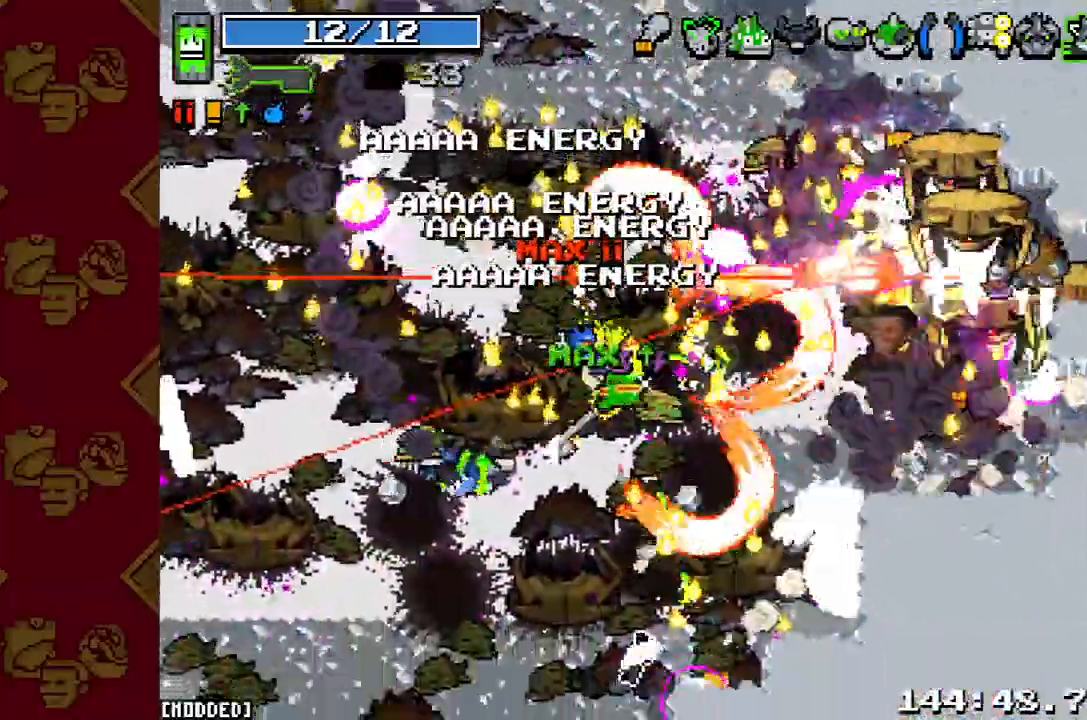
{"buttons": ["L1"], "left_stick": "down-right", "right_stick": "right", "button_events": [[500, "L1", "down"]]}
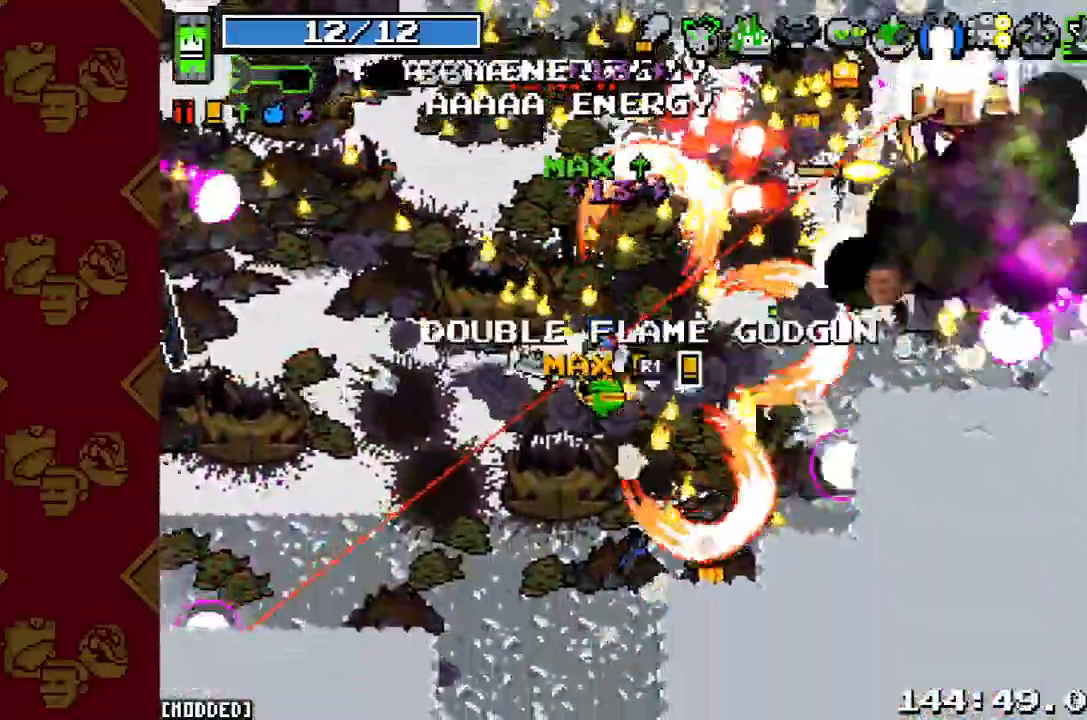
{"buttons": [], "left_stick": "down-right", "right_stick": "right", "button_events": [[133, "L1", "up"]]}
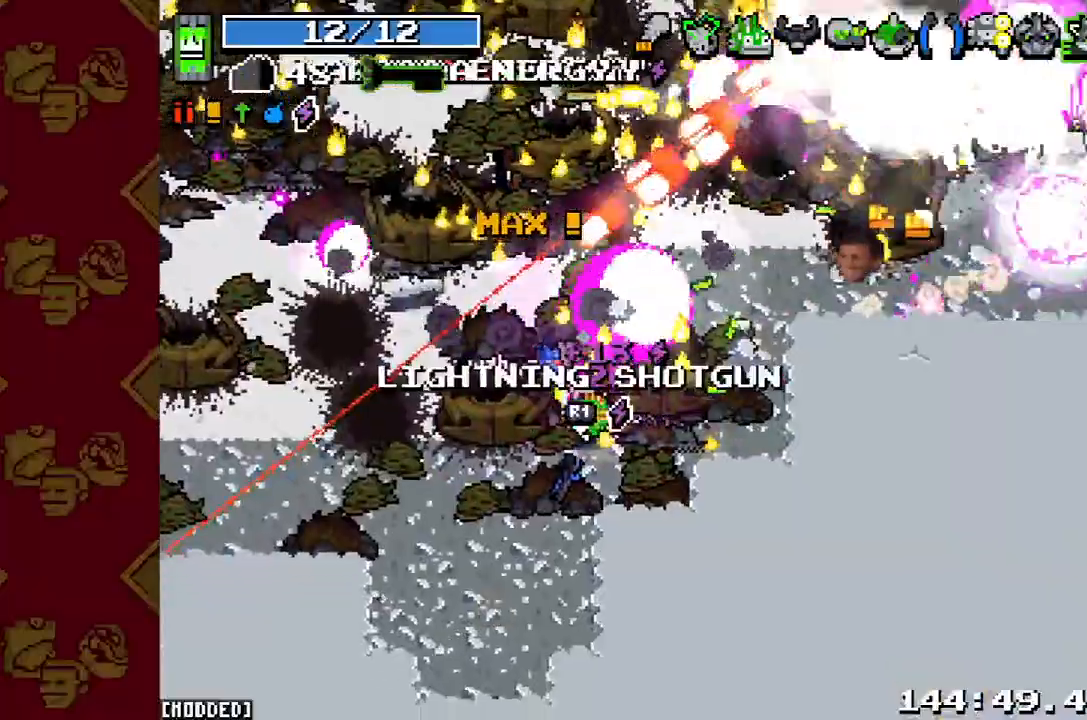
{"buttons": ["L1"], "left_stick": "down-left", "right_stick": "up-right", "button_events": [[467, "L1", "down"]]}
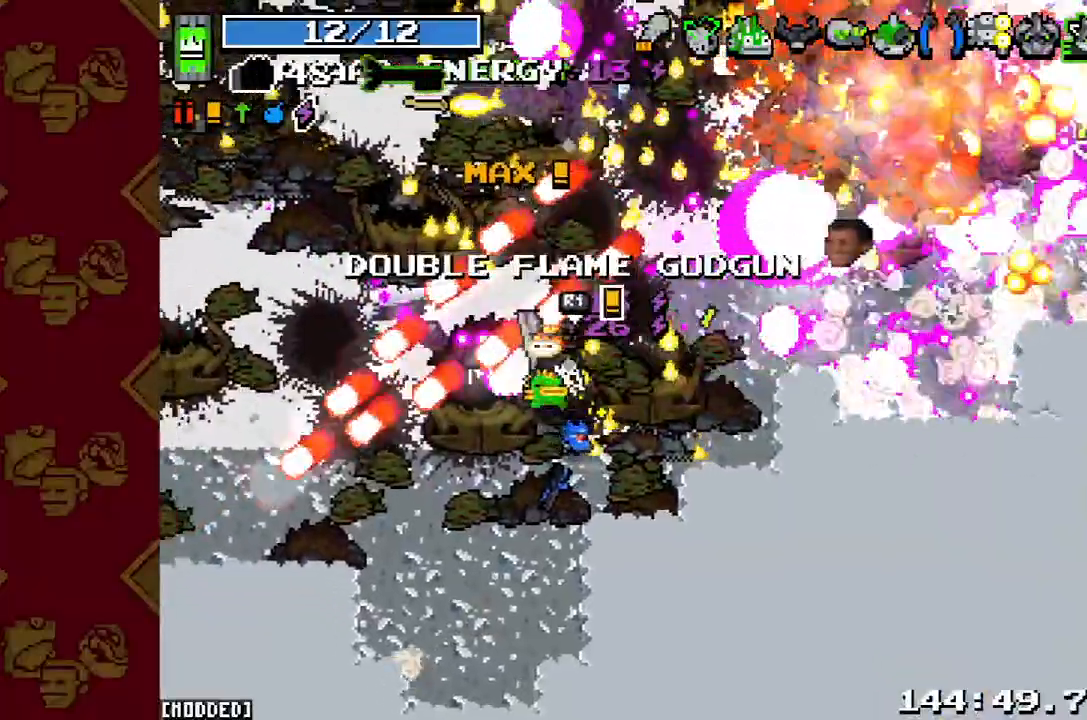
{"buttons": [], "left_stick": "left", "right_stick": "up-right", "button_events": [[67, "L1", "up"]]}
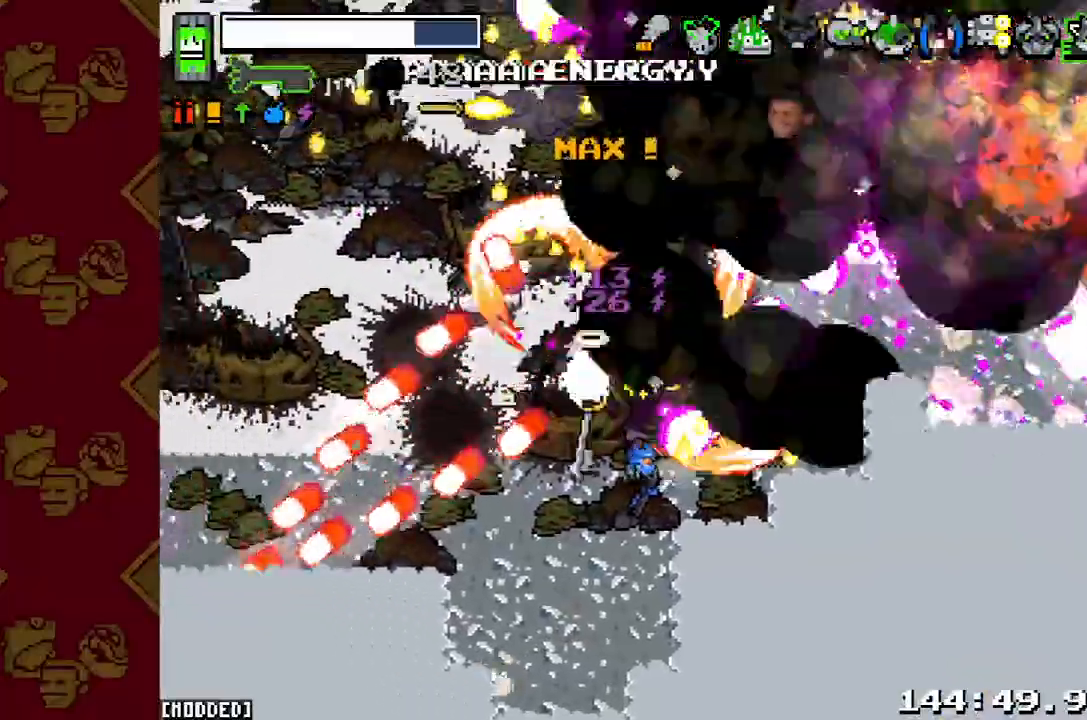
{"buttons": [], "left_stick": "up-right", "right_stick": "up-right", "button_events": []}
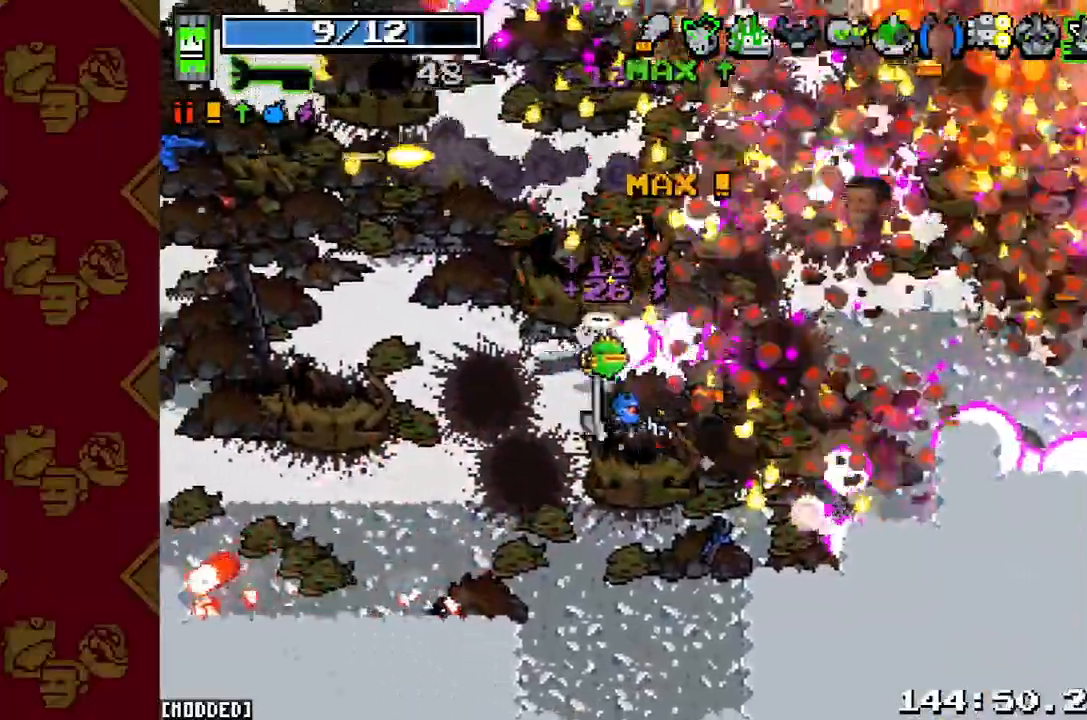
{"buttons": [], "left_stick": "up-right", "right_stick": "center", "button_events": []}
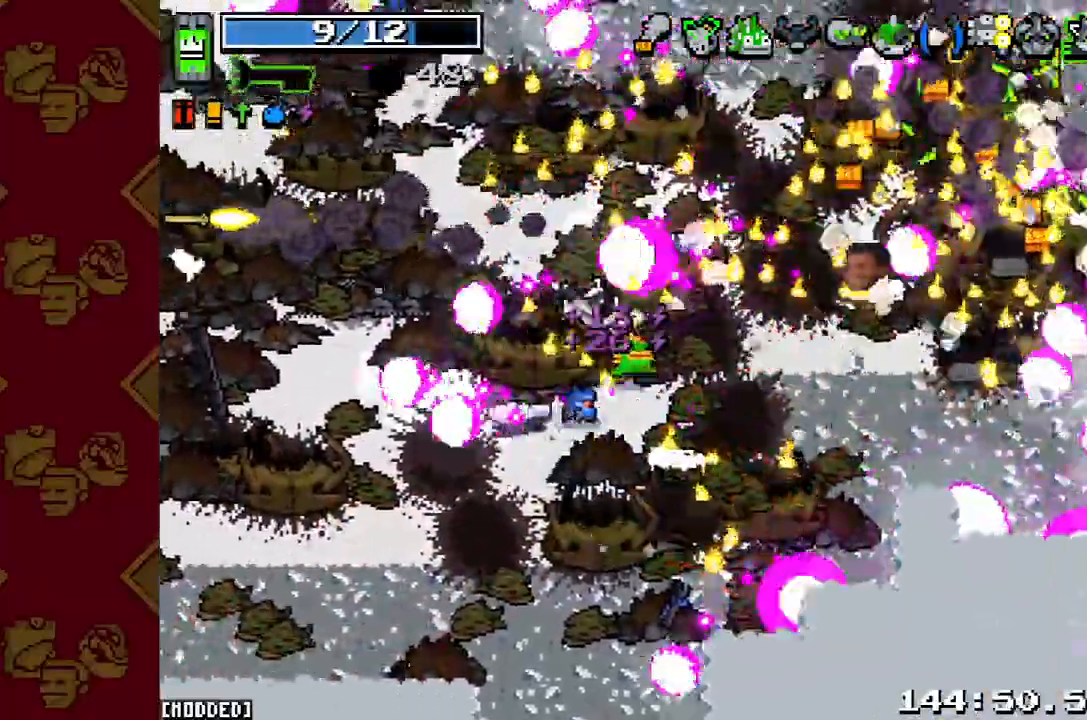
{"buttons": [], "left_stick": "up-right", "right_stick": "right", "button_events": [[233, "L1", "down"], [400, "L1", "up"]]}
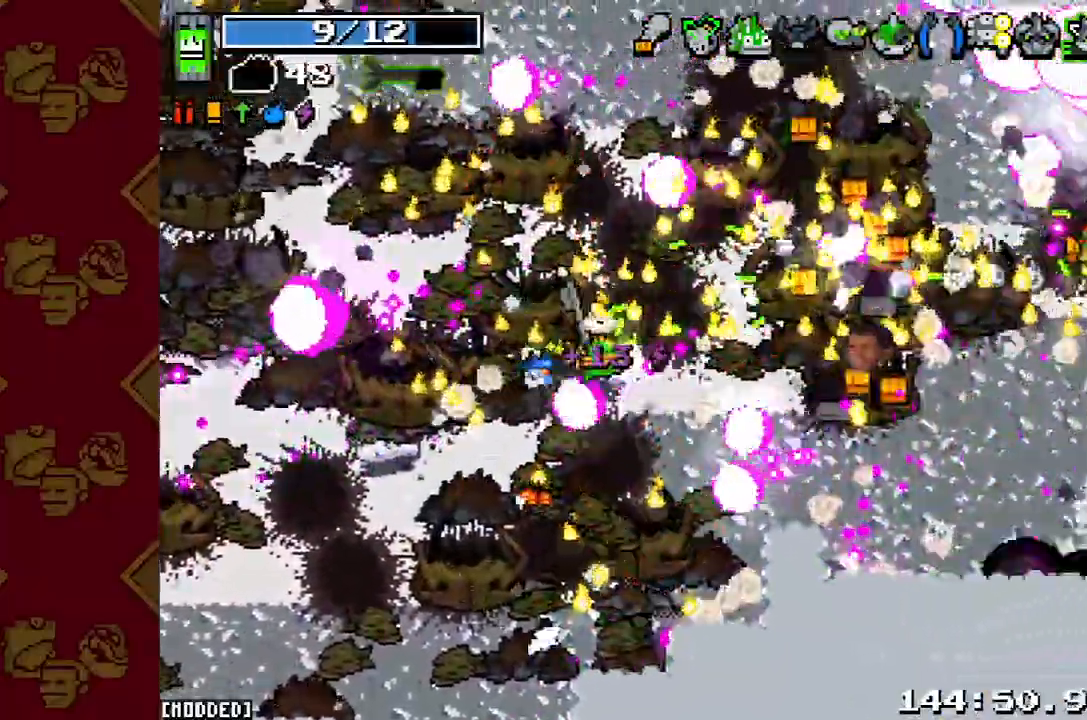
{"buttons": [], "left_stick": "right", "right_stick": "right", "button_events": []}
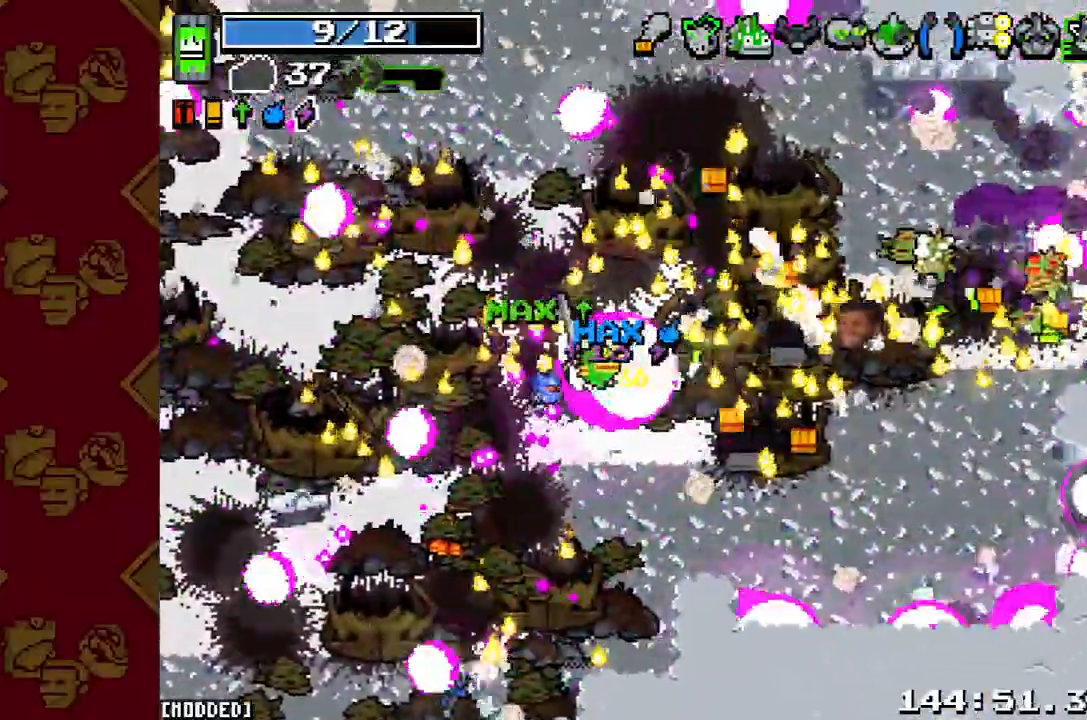
{"buttons": [], "left_stick": "right", "right_stick": "right", "button_events": [[200, "L1", "down"], [333, "L1", "up"]]}
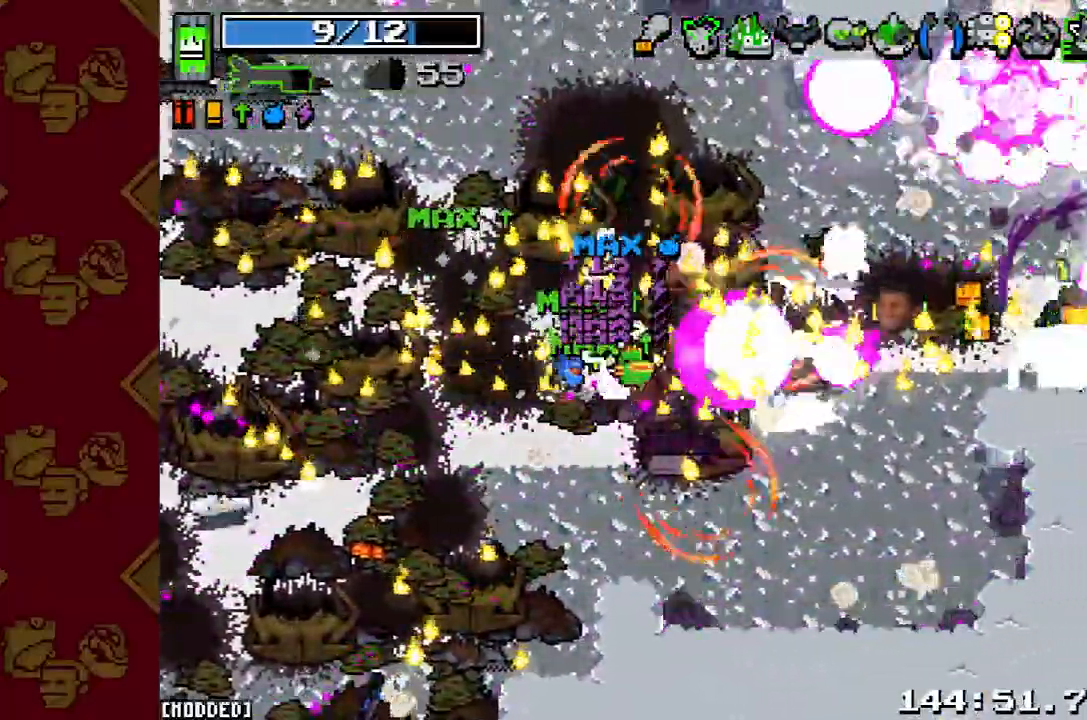
{"buttons": [], "left_stick": "right", "right_stick": "right", "button_events": [[300, "L1", "down"], [433, "L1", "up"]]}
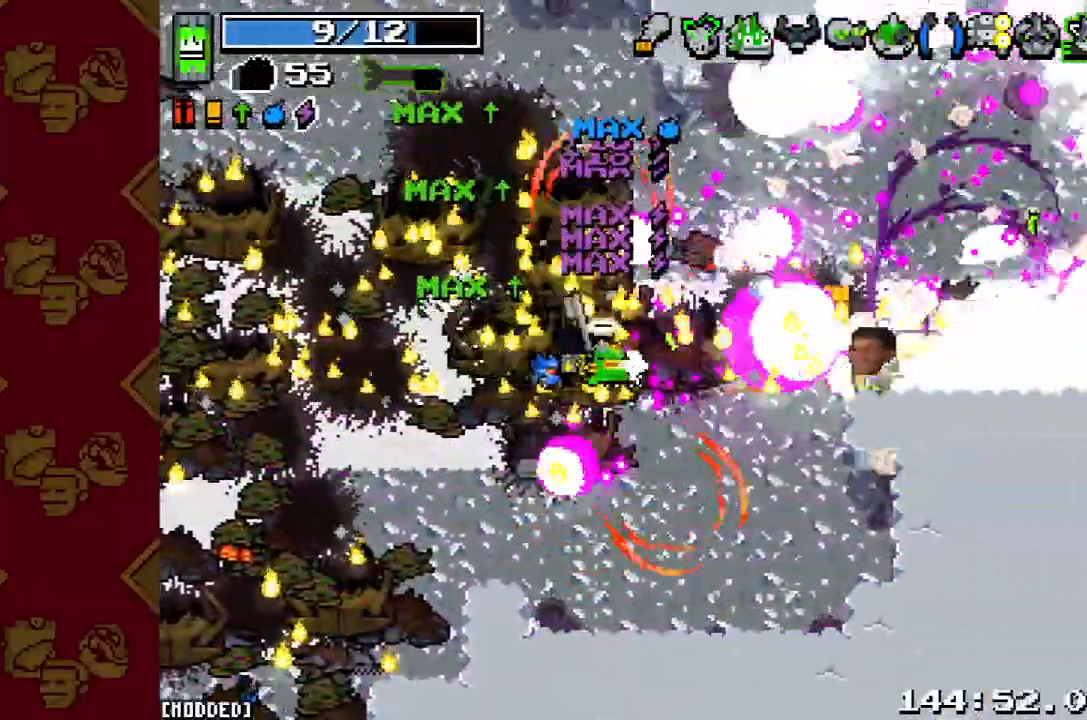
{"buttons": [], "left_stick": "up", "right_stick": "right", "button_events": []}
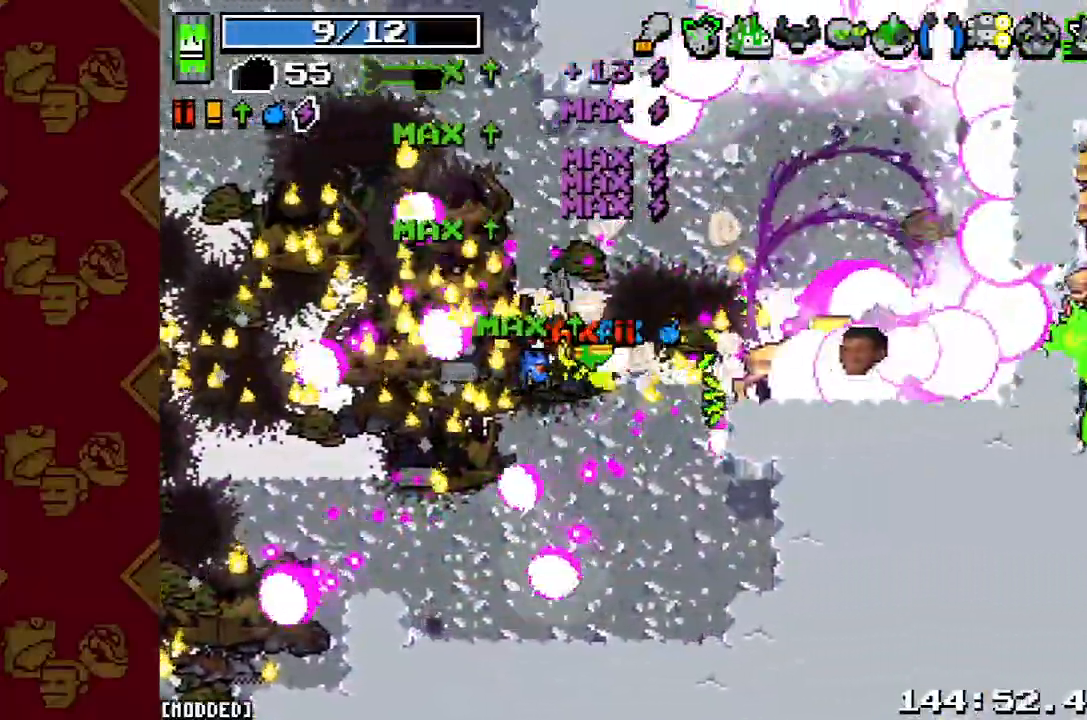
{"buttons": [], "left_stick": "up-left", "right_stick": "right", "button_events": []}
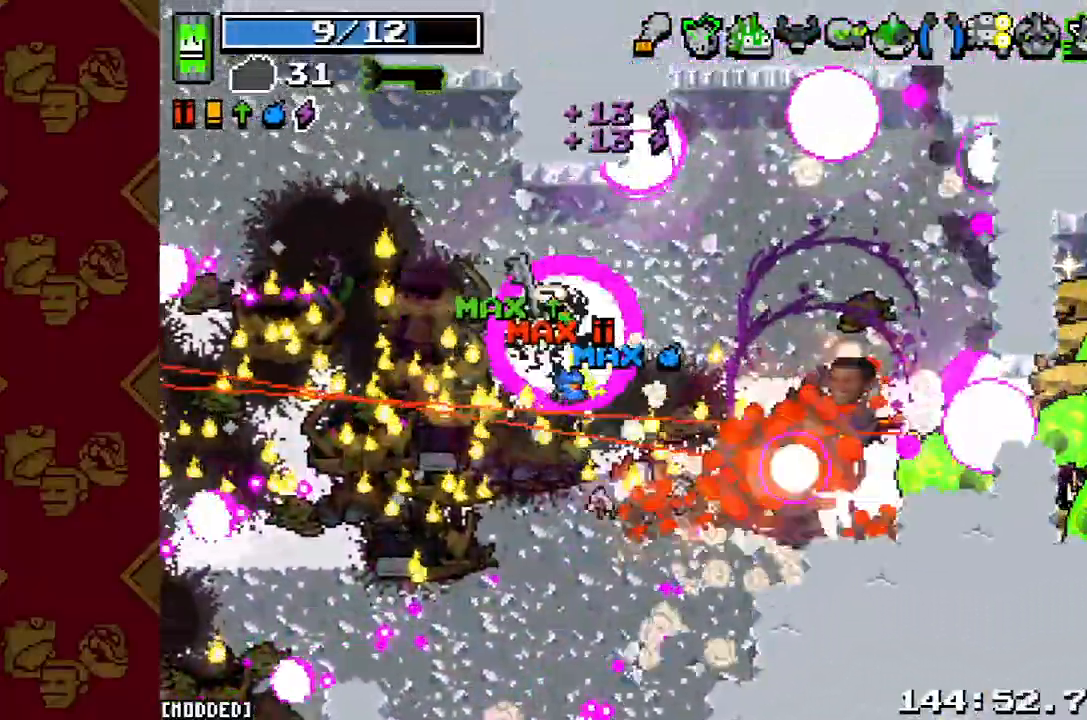
{"buttons": [], "left_stick": "up-right", "right_stick": "right", "button_events": []}
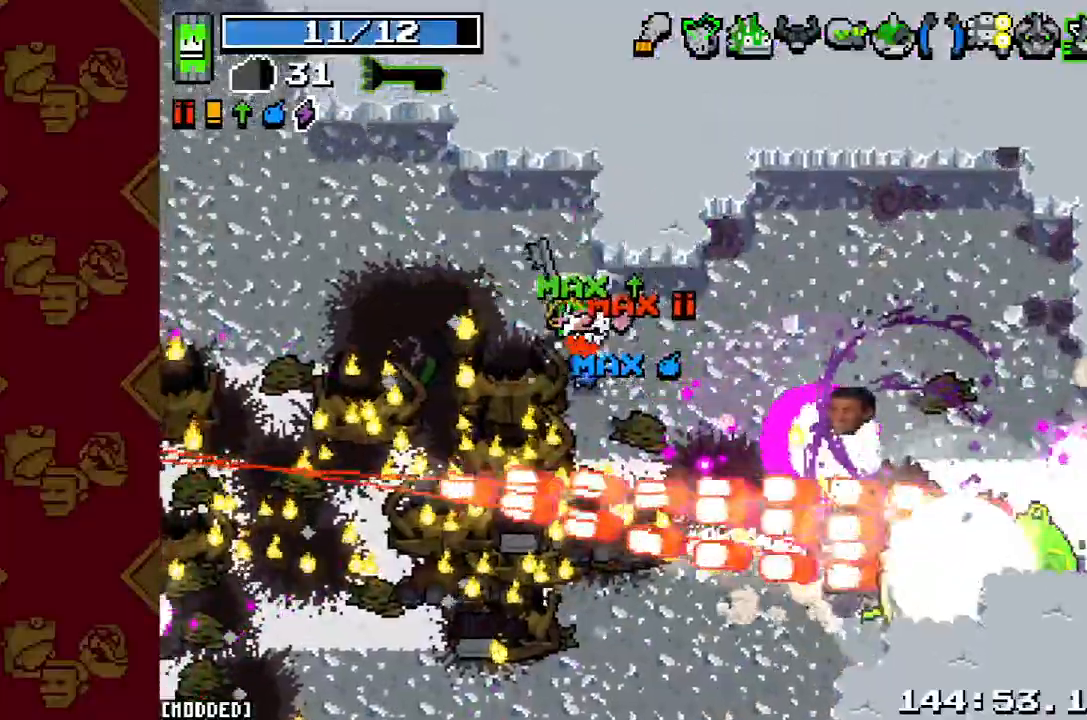
{"buttons": [], "left_stick": "right", "right_stick": "right", "button_events": []}
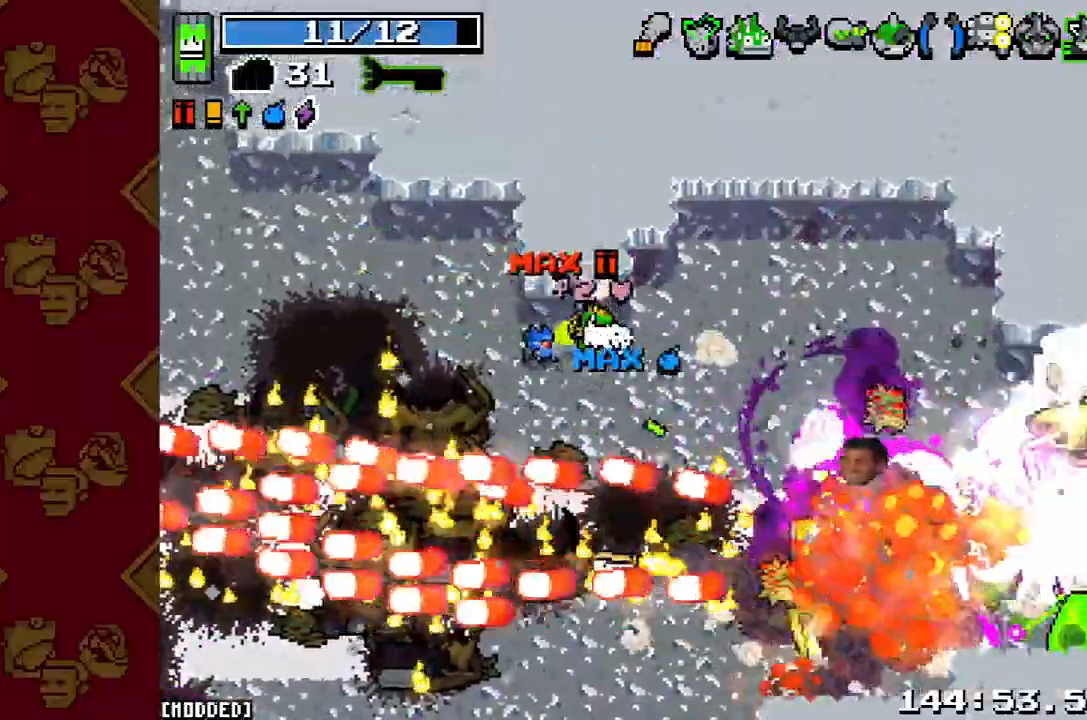
{"buttons": ["L1"], "left_stick": "up-right", "right_stick": "right", "button_events": [[467, "L1", "down"]]}
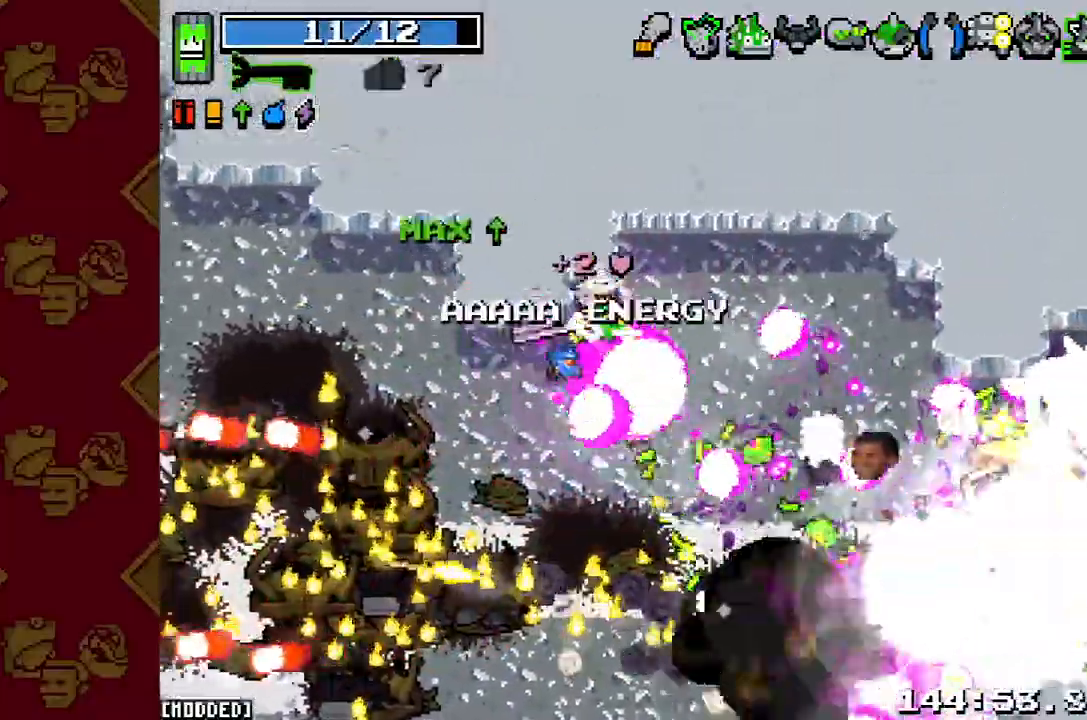
{"buttons": [], "left_stick": "down", "right_stick": "down-right", "button_events": [[67, "L1", "up"]]}
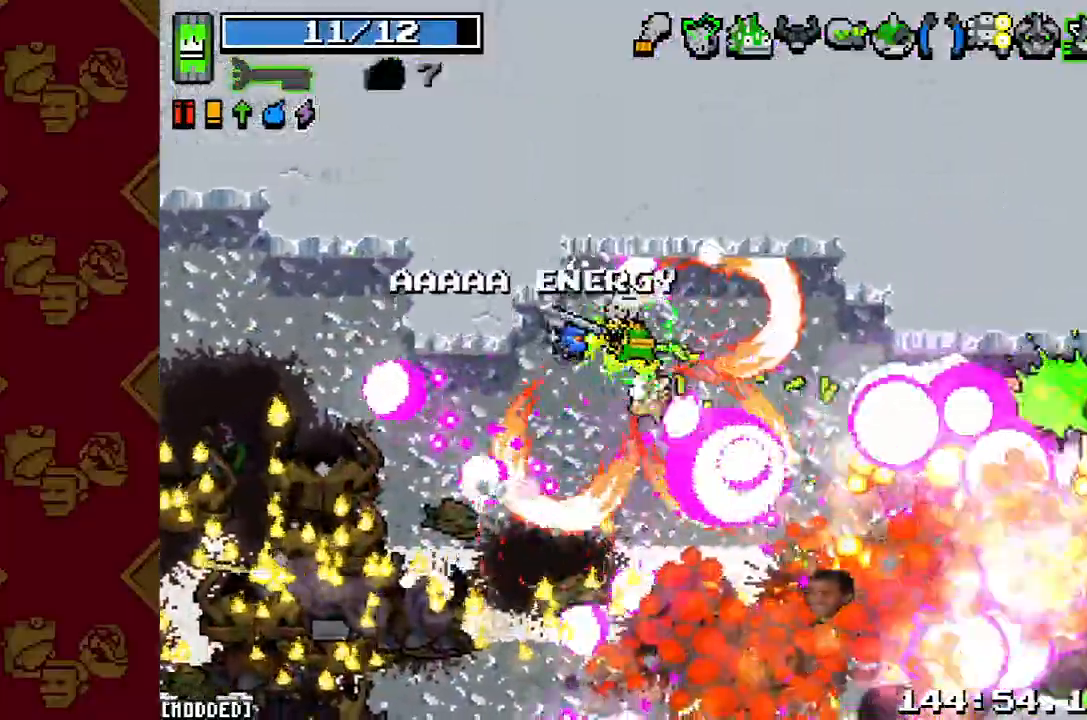
{"buttons": [], "left_stick": "down", "right_stick": "right", "button_events": [[267, "L1", "down"], [367, "L1", "up"]]}
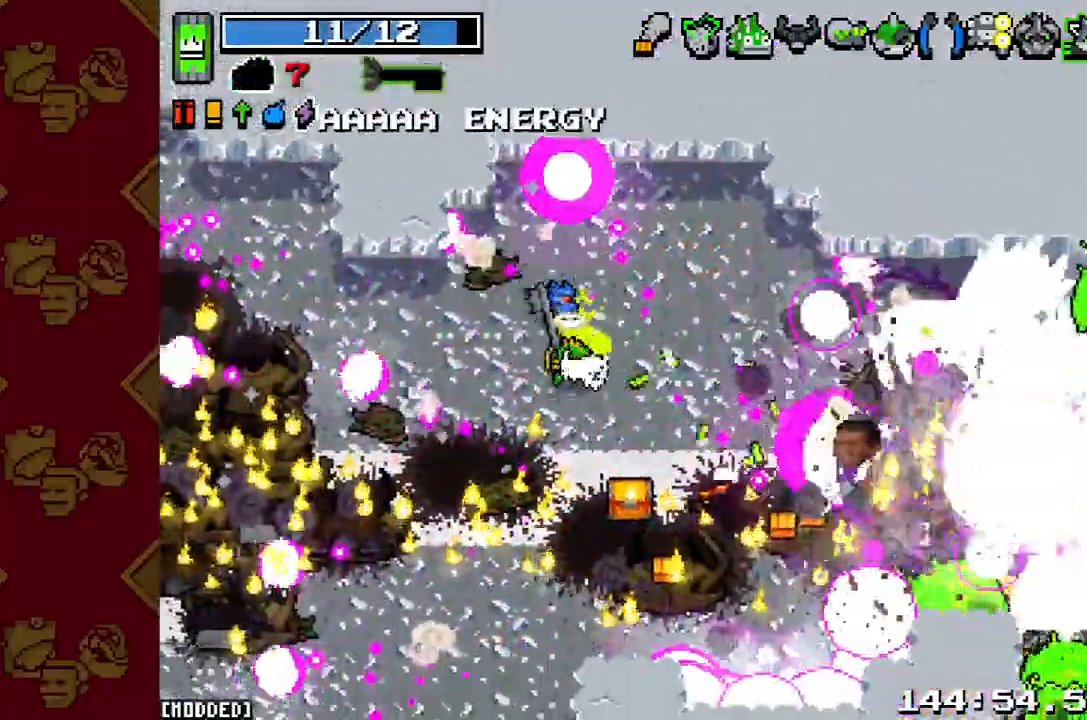
{"buttons": [], "left_stick": "down-right", "right_stick": "right", "button_events": []}